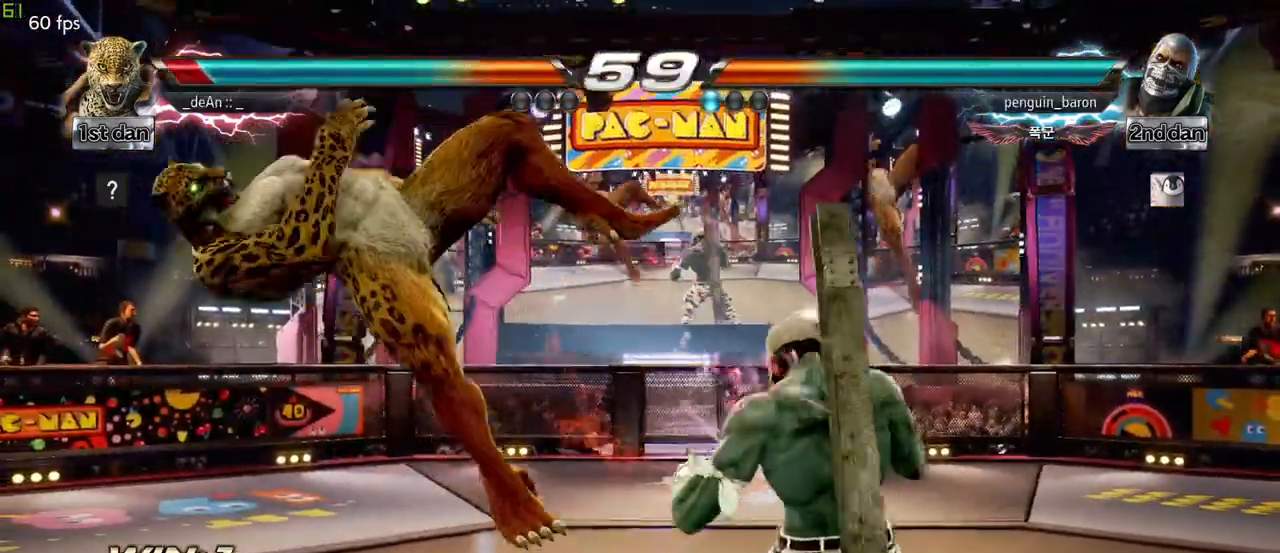
Gameplay with a controller (arcade stick); each line is a JSON object with the inputs held at the frame after it. "events" lists button and stick changes between this image and that frame as [ms after this image, input, new state], when the widget could be followed in between. Not read: L3 R3.
{"buttons": [], "left_stick": "center", "events": [[267, "left_stick", "center"], [400, "CROSS", "down"], [483, "CROSS", "up"]]}
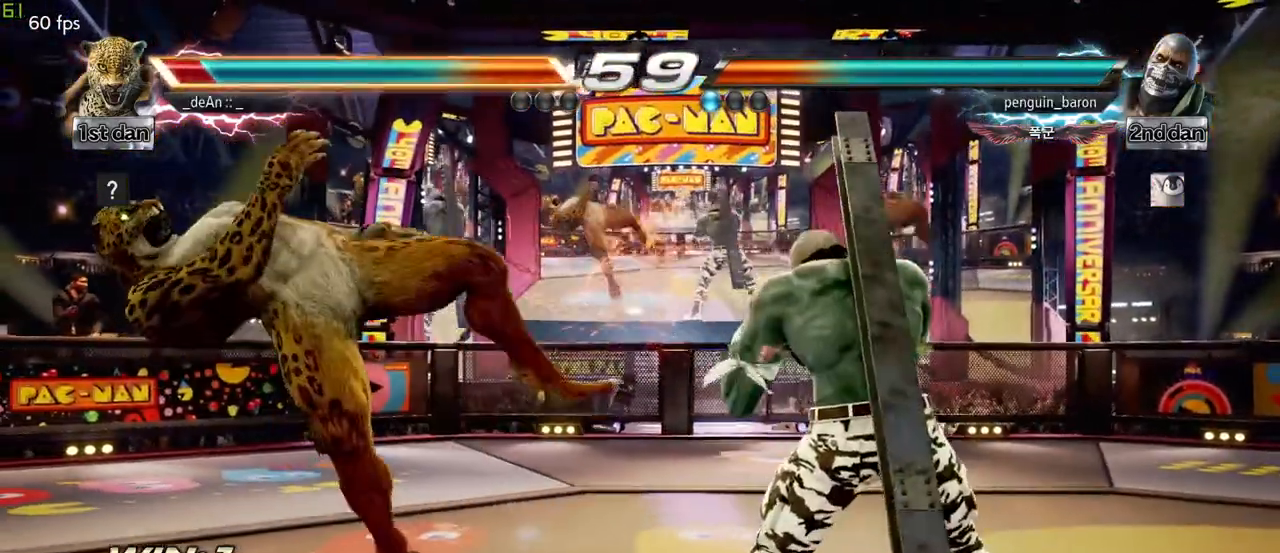
{"buttons": [], "left_stick": "left", "events": [[400, "left_stick", "left"]]}
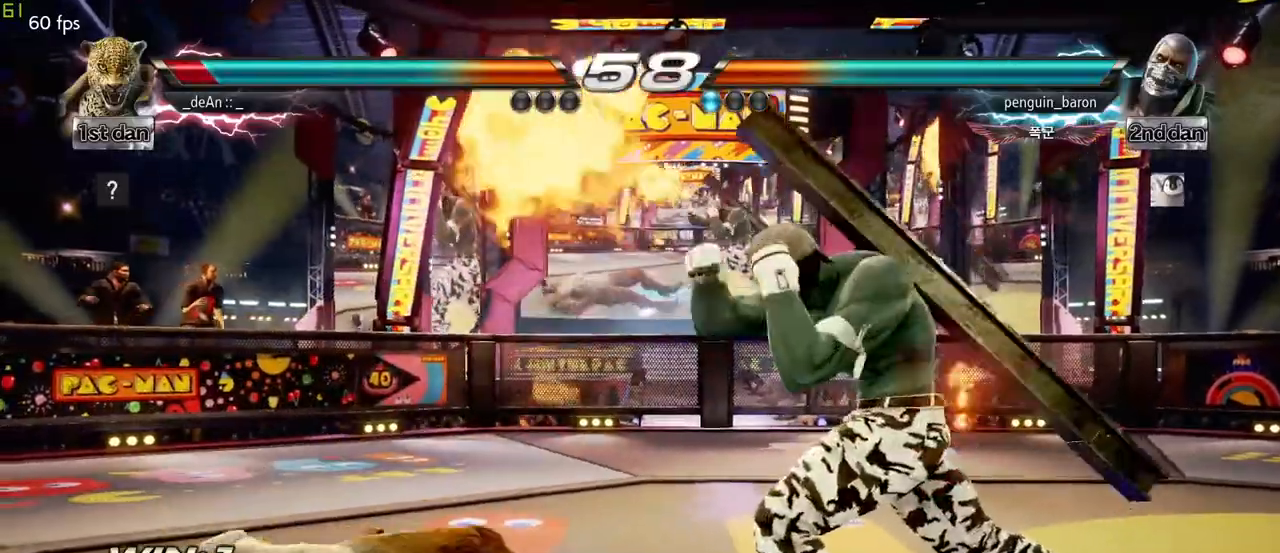
{"buttons": [], "left_stick": "center", "events": [[50, "CROSS", "down"], [150, "CROSS", "up"], [300, "left_stick", "center"], [433, "left_stick", "left"], [500, "left_stick", "center"]]}
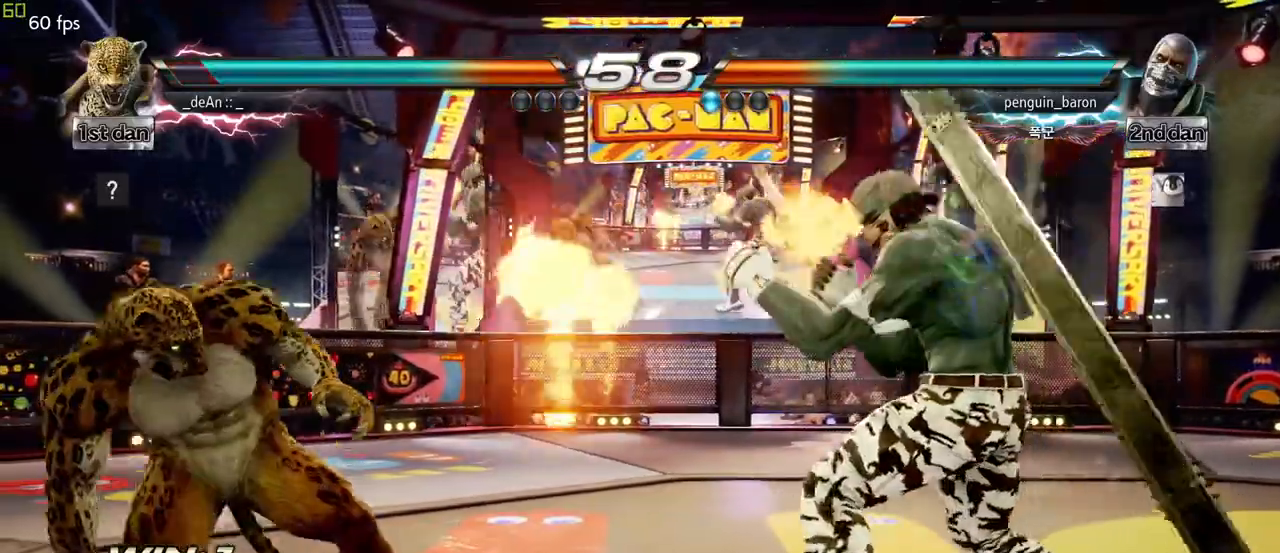
{"buttons": [], "left_stick": "center", "events": [[117, "left_stick", "left"], [200, "left_stick", "center"], [250, "left_stick", "down"], [350, "left_stick", "left"], [400, "left_stick", "center"]]}
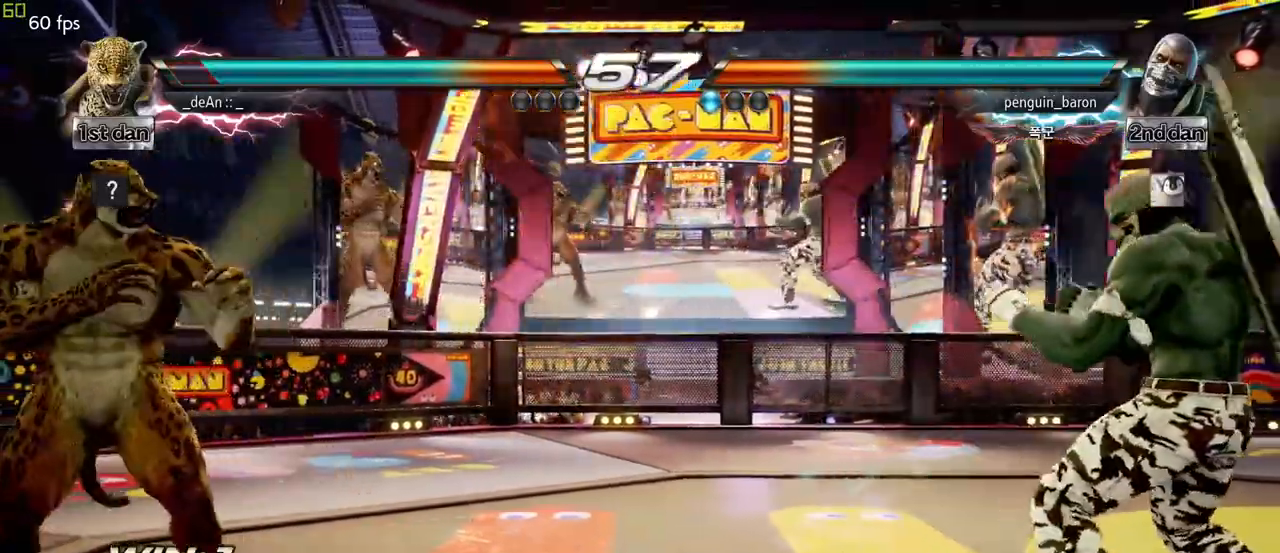
{"buttons": [], "left_stick": "center", "events": [[100, "left_stick", "down-left"], [150, "CIRCLE", "down"], [250, "CIRCLE", "up"], [333, "left_stick", "center"]]}
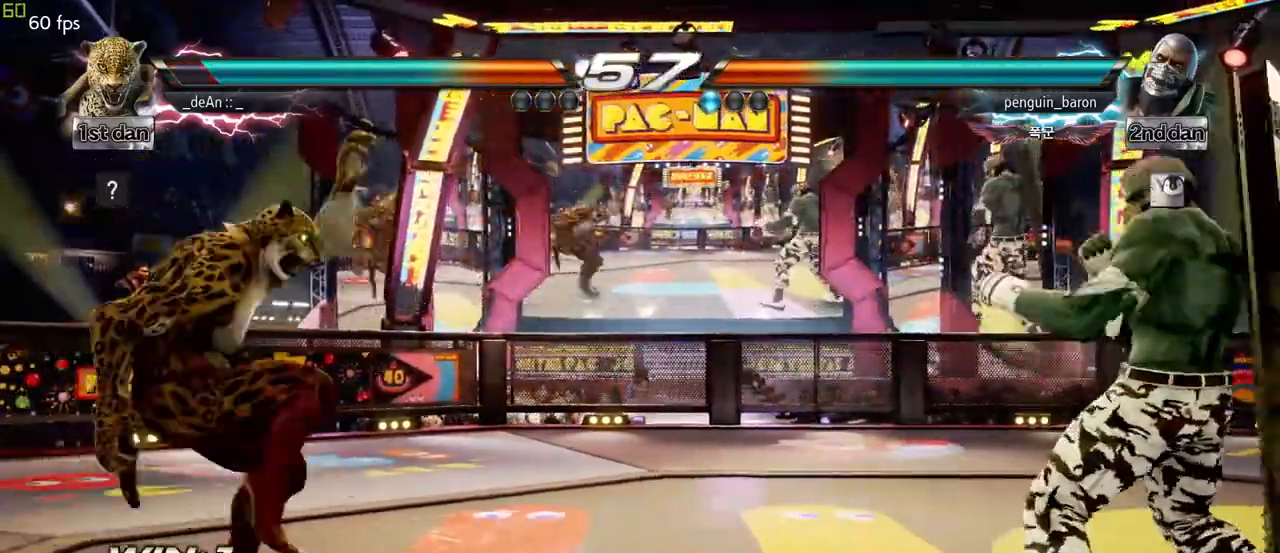
{"buttons": [], "left_stick": "left", "events": [[333, "left_stick", "left"]]}
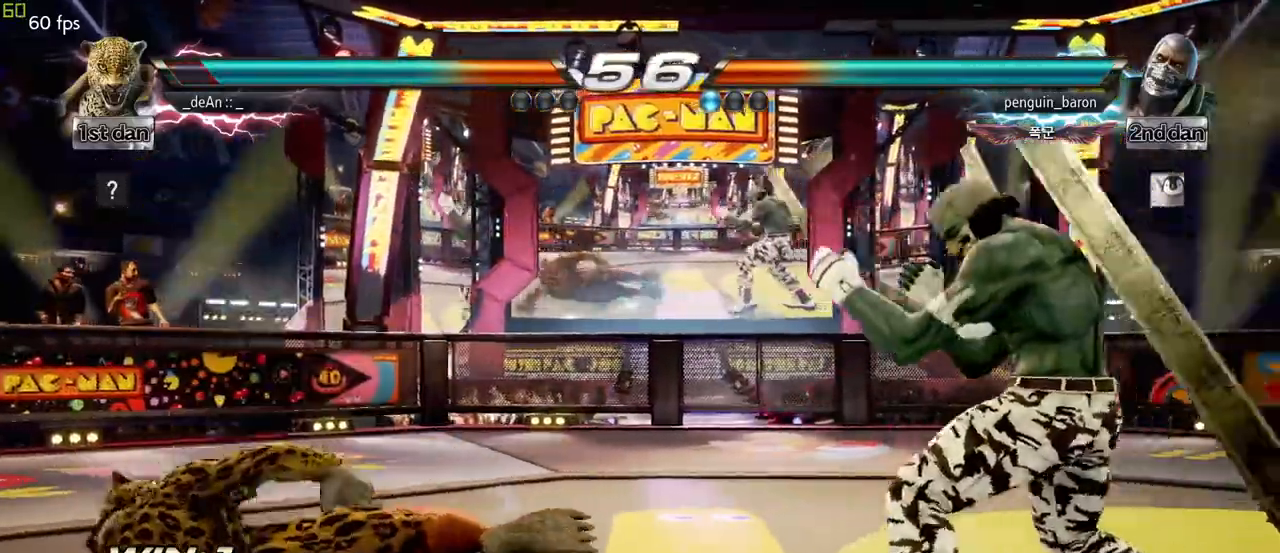
{"buttons": [], "left_stick": "left", "events": [[250, "CROSS", "down"], [400, "CROSS", "up"]]}
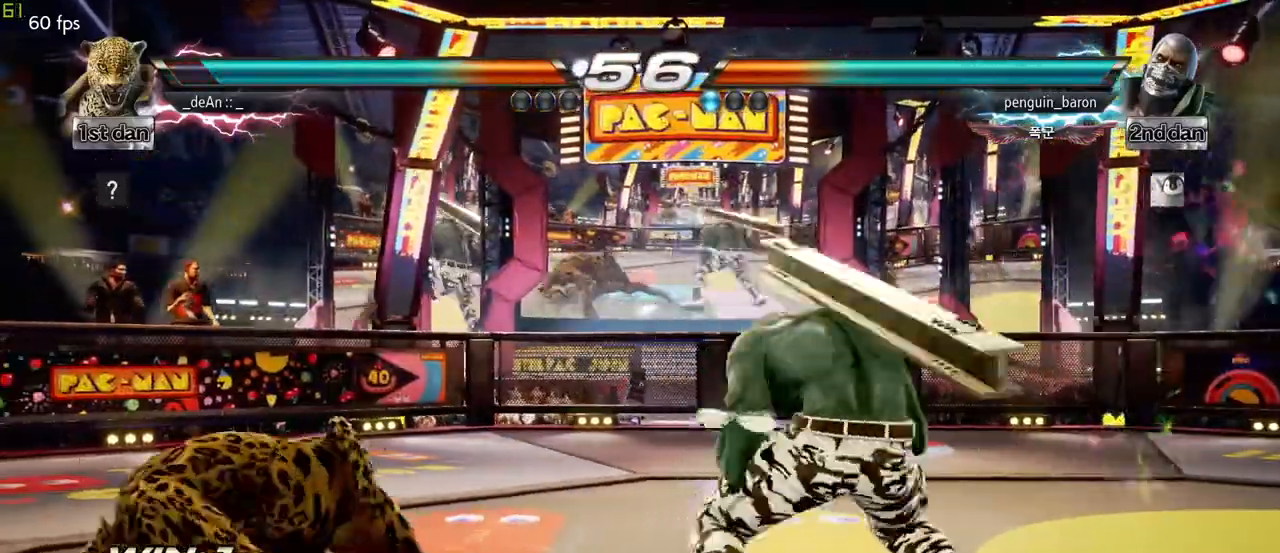
{"buttons": ["CROSS"], "left_stick": "up-right", "events": [[417, "left_stick", "up-right"], [450, "CROSS", "down"]]}
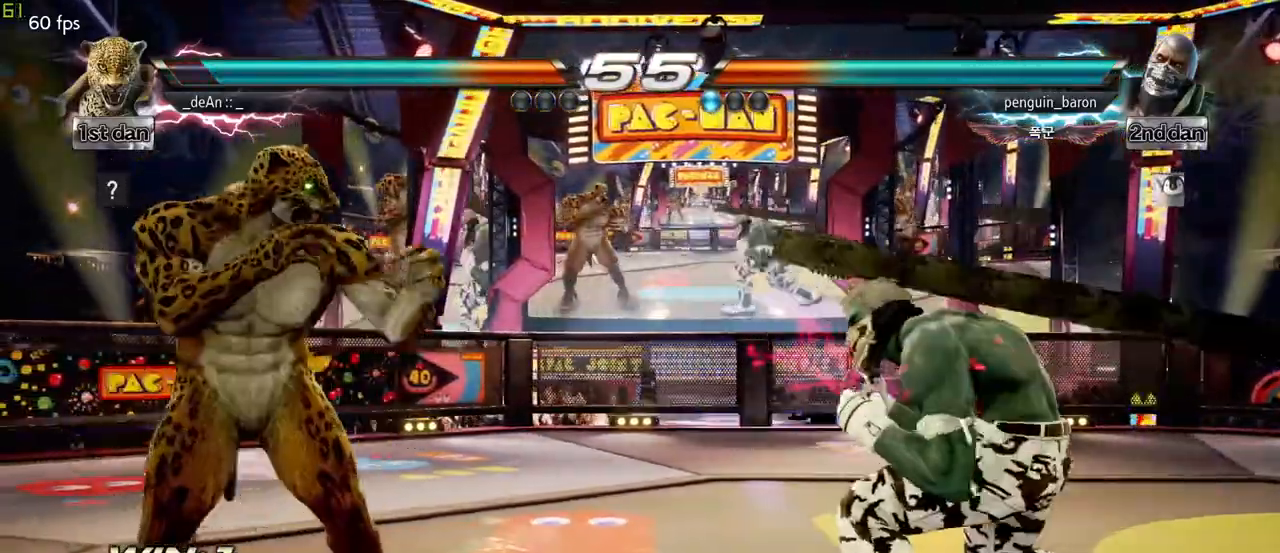
{"buttons": [], "left_stick": "center", "events": [[50, "left_stick", "center"], [83, "CROSS", "up"]]}
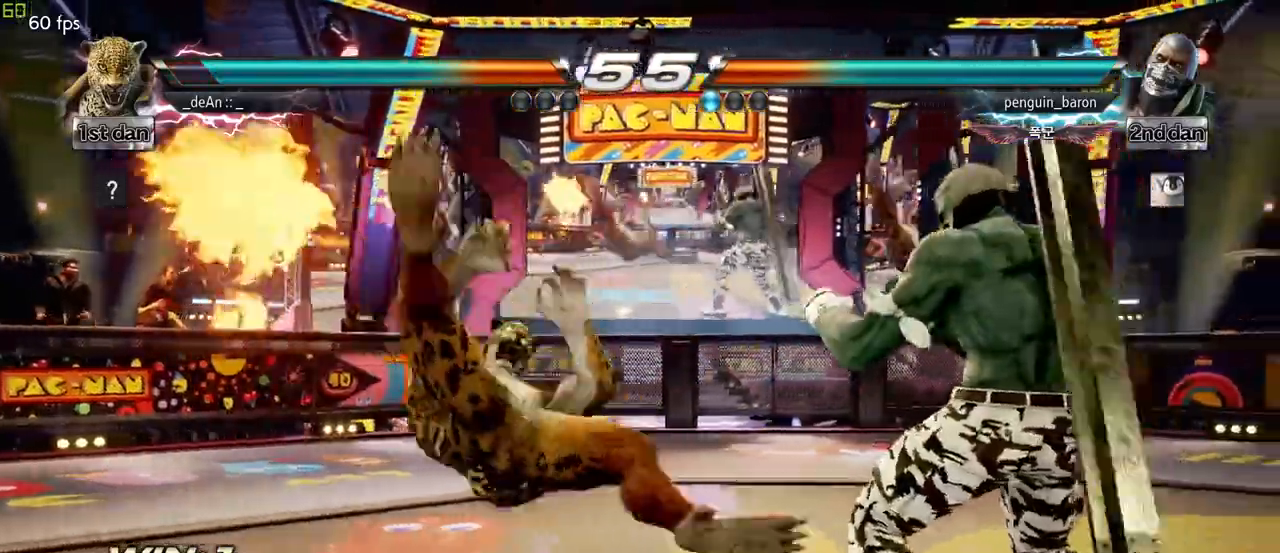
{"buttons": ["CROSS"], "left_stick": "down", "events": [[450, "left_stick", "down"], [500, "CROSS", "down"]]}
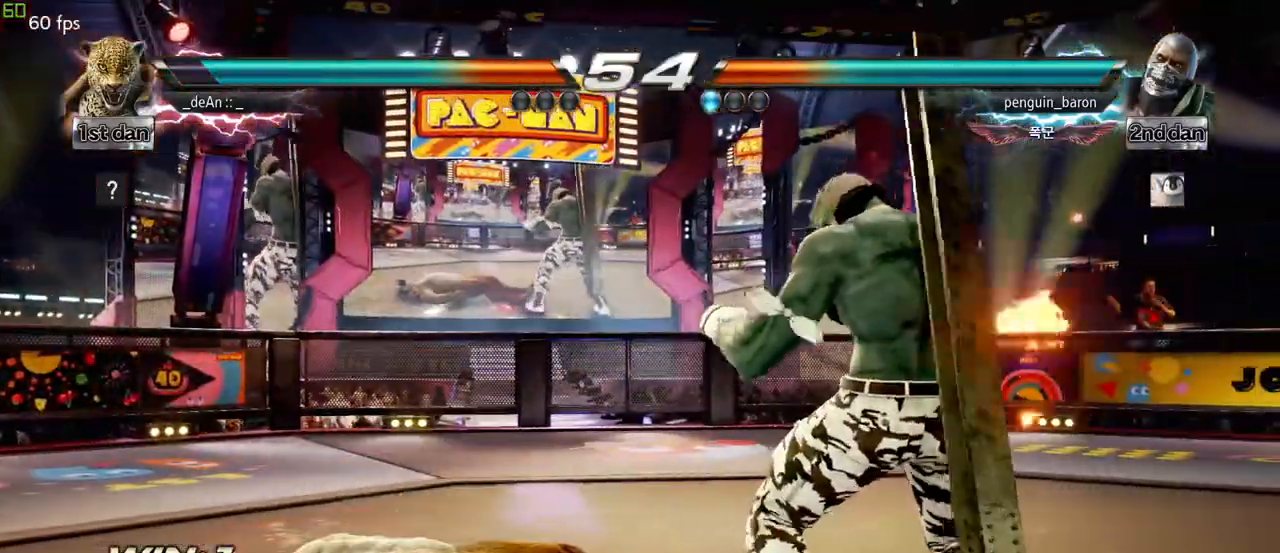
{"buttons": ["CROSS"], "left_stick": "down", "events": [[100, "CROSS", "up"], [150, "CROSS", "down"], [250, "CROSS", "up"], [300, "CROSS", "down"], [450, "CROSS", "up"], [467, "CROSS", "down"]]}
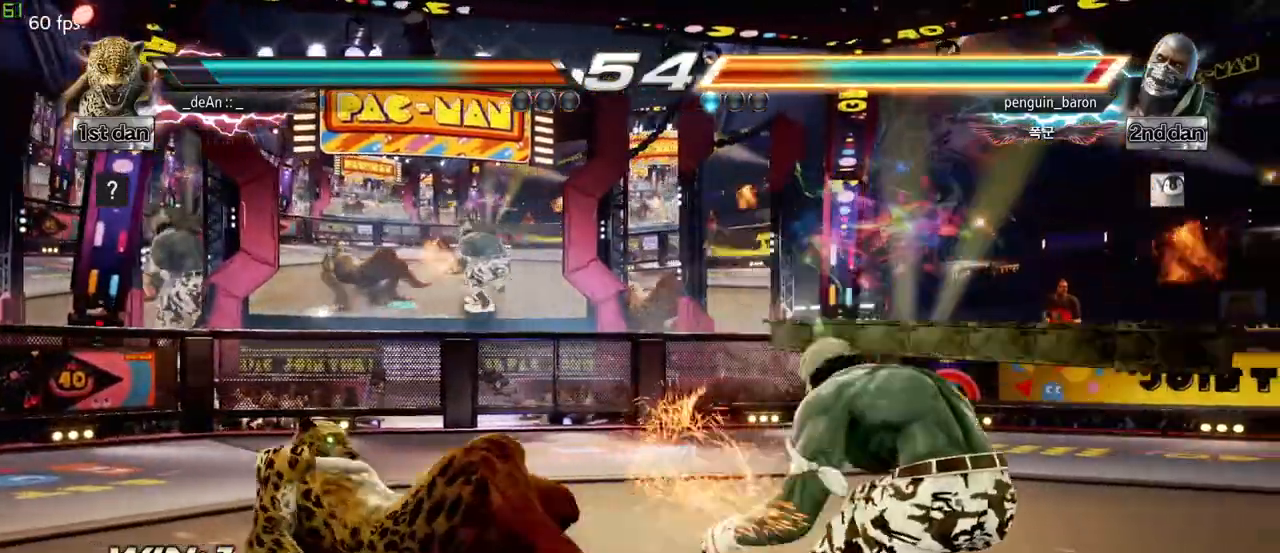
{"buttons": [], "left_stick": "center", "events": [[83, "left_stick", "center"], [117, "CROSS", "up"], [400, "left_stick", "up"], [483, "left_stick", "center"]]}
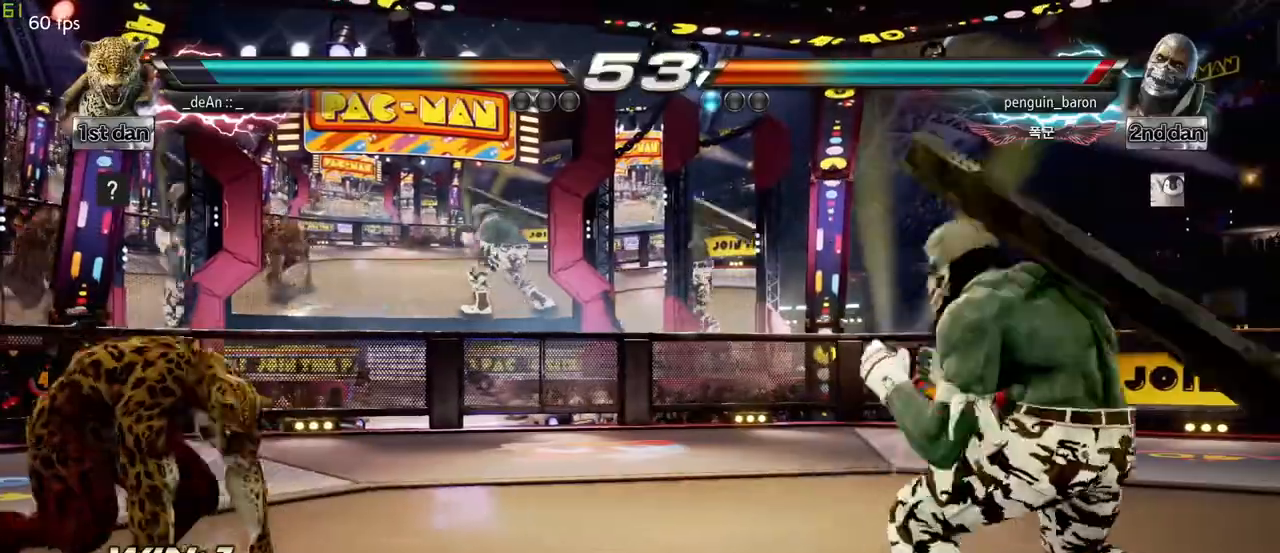
{"buttons": [], "left_stick": "right", "events": [[133, "left_stick", "right"], [183, "left_stick", "center"], [267, "left_stick", "right"], [350, "TRIANGLE", "down"], [450, "TRIANGLE", "up"]]}
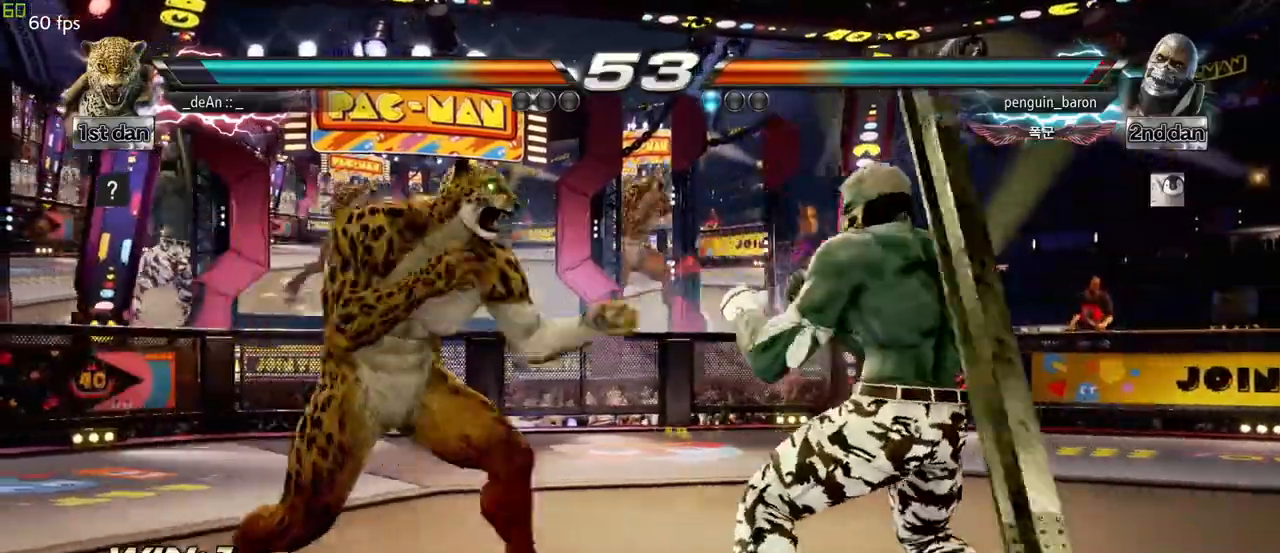
{"buttons": [], "left_stick": "center", "events": [[33, "left_stick", "center"]]}
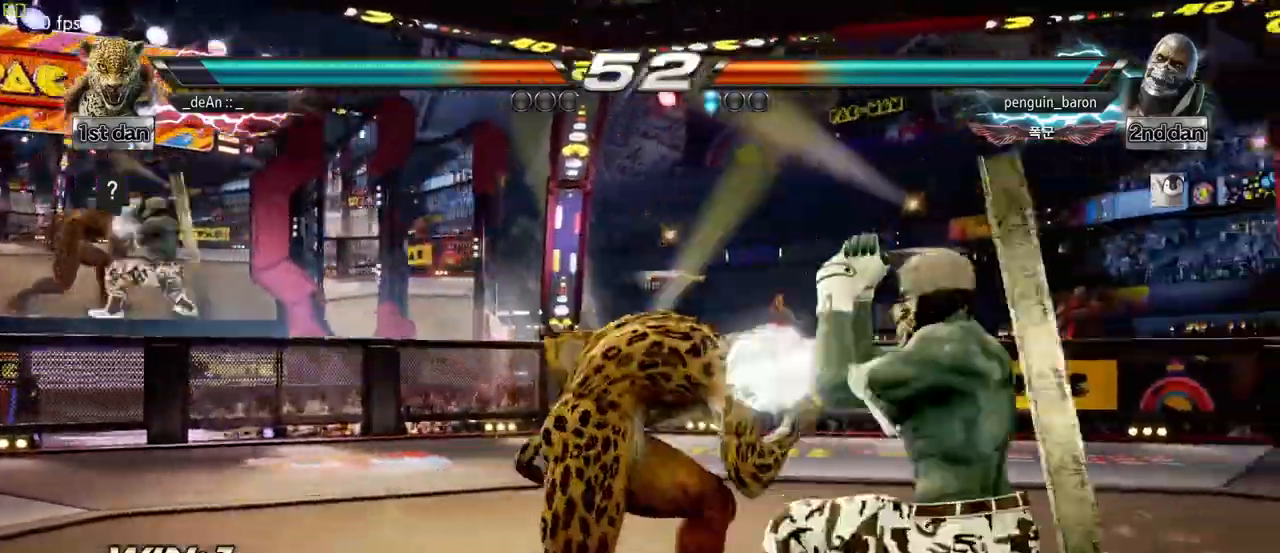
{"buttons": ["SQUARE"], "left_stick": "center", "events": [[350, "SQUARE", "down"]]}
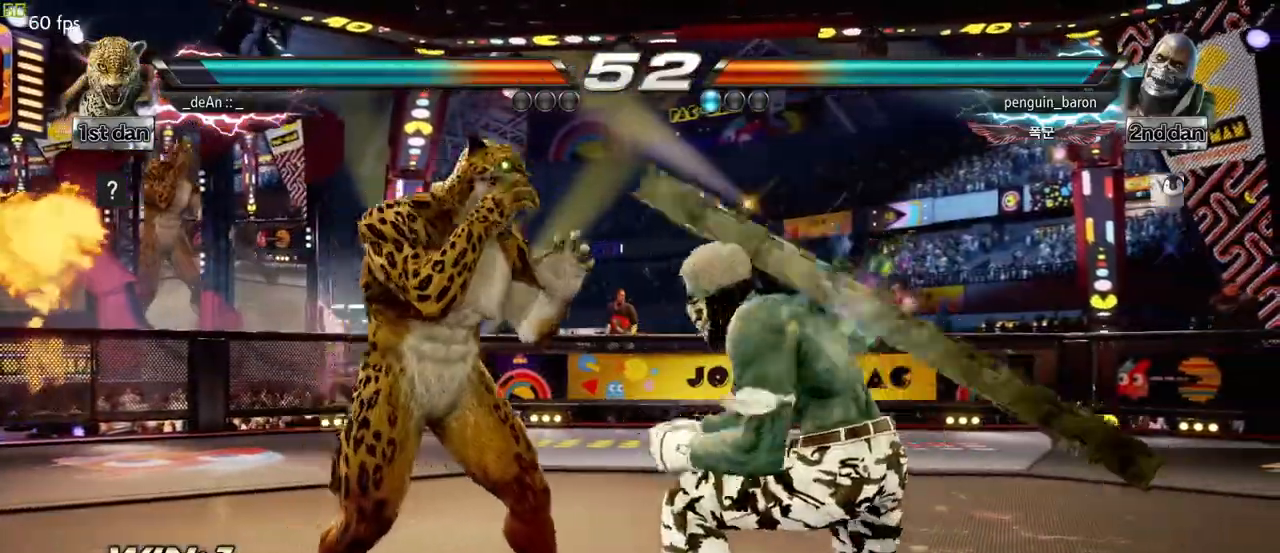
{"buttons": [], "left_stick": "right", "events": [[17, "SQUARE", "up"], [233, "left_stick", "right"], [333, "CROSS", "down"], [333, "SQUARE", "down"], [400, "CROSS", "up"], [400, "SQUARE", "up"]]}
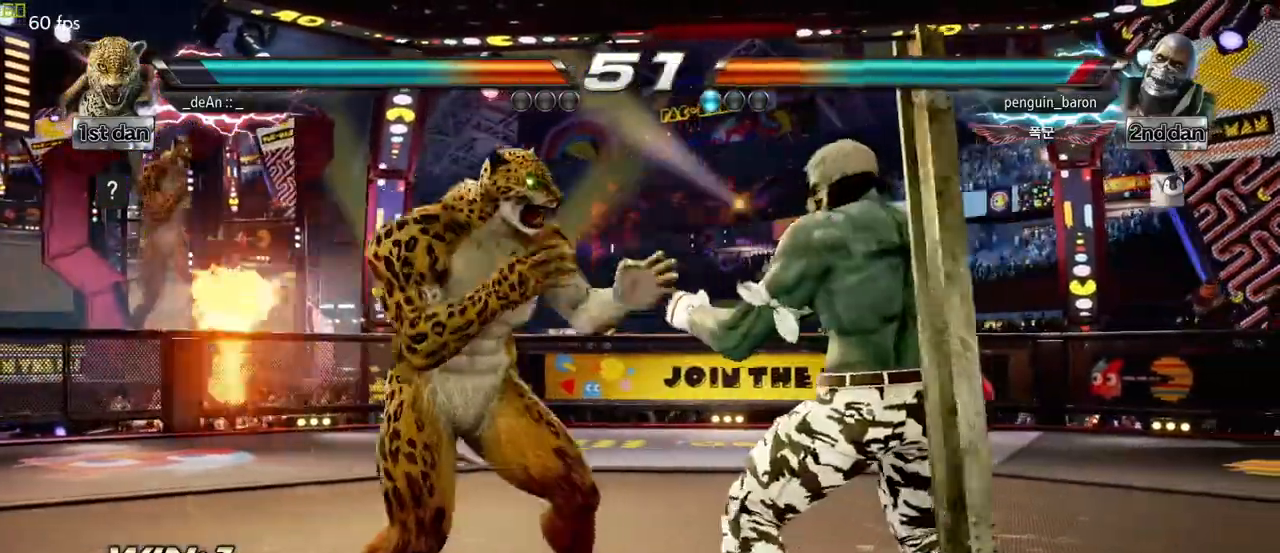
{"buttons": [], "left_stick": "center", "events": [[67, "left_stick", "center"]]}
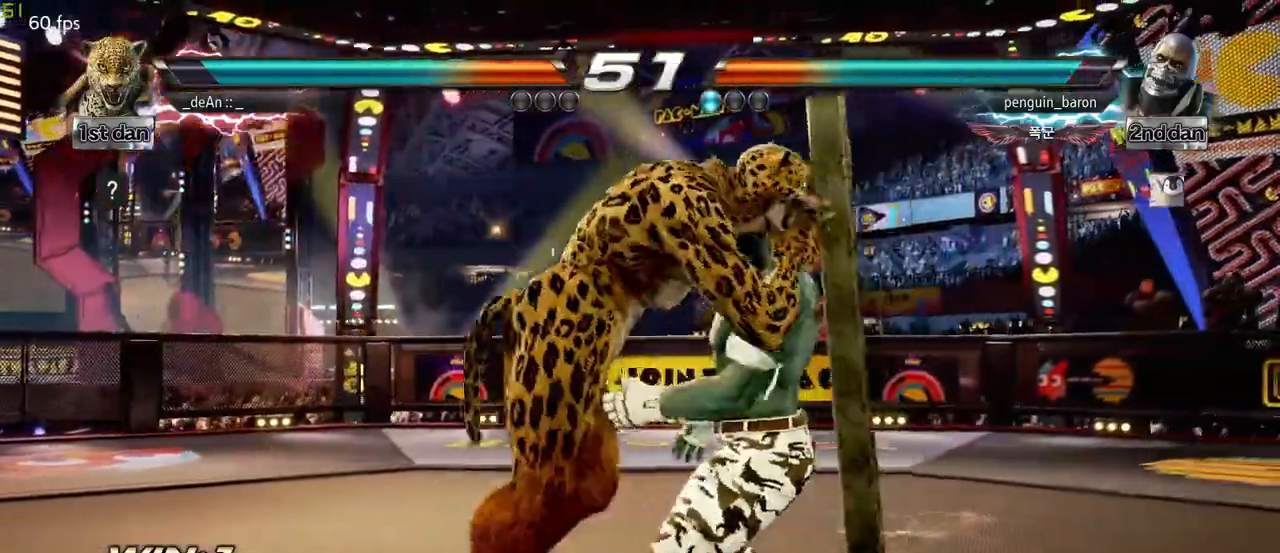
{"buttons": ["CROSS", "SQUARE"], "left_stick": "center", "events": [[317, "CROSS", "down"], [317, "SQUARE", "down"], [433, "CROSS", "up"], [433, "SQUARE", "up"], [450, "CROSS", "down"], [483, "SQUARE", "down"]]}
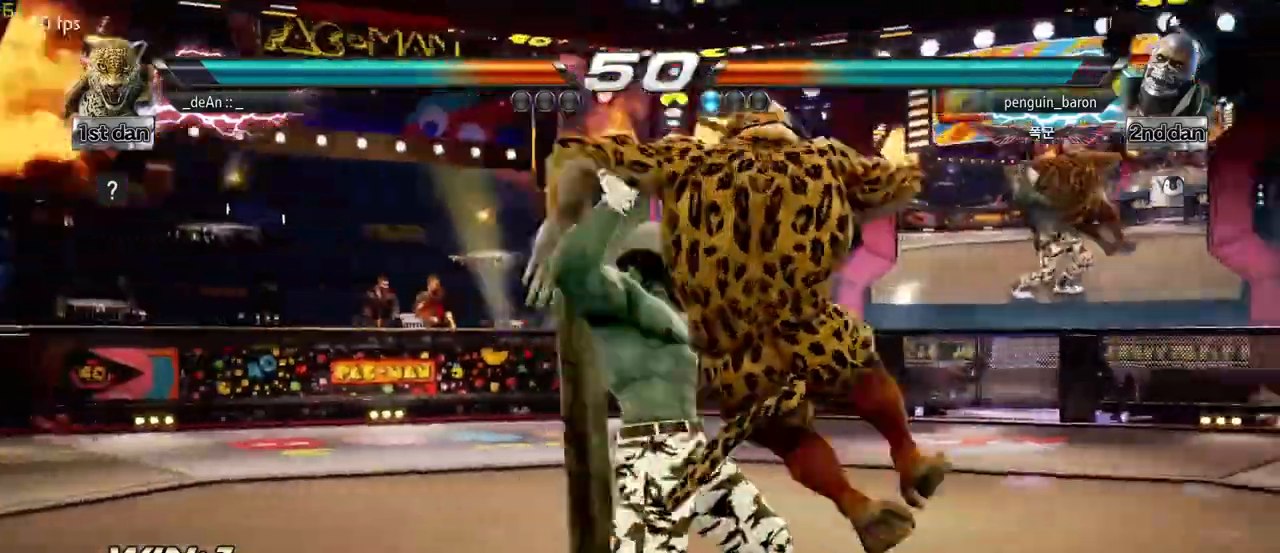
{"buttons": [], "left_stick": "right", "events": [[133, "CROSS", "up"], [133, "SQUARE", "up"], [483, "left_stick", "right"]]}
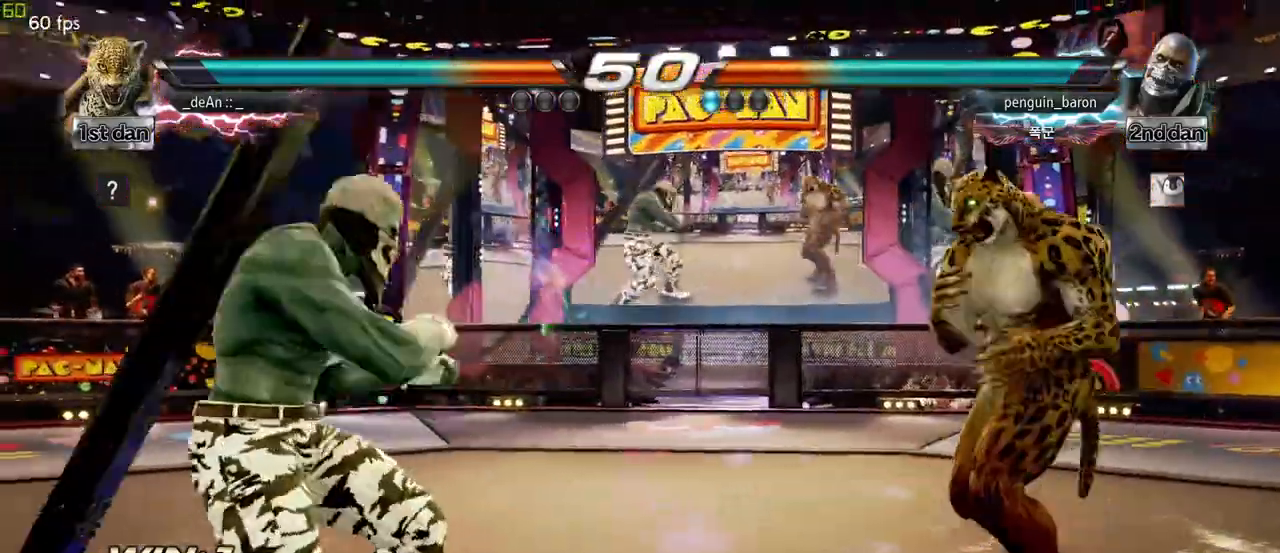
{"buttons": [], "left_stick": "right", "events": []}
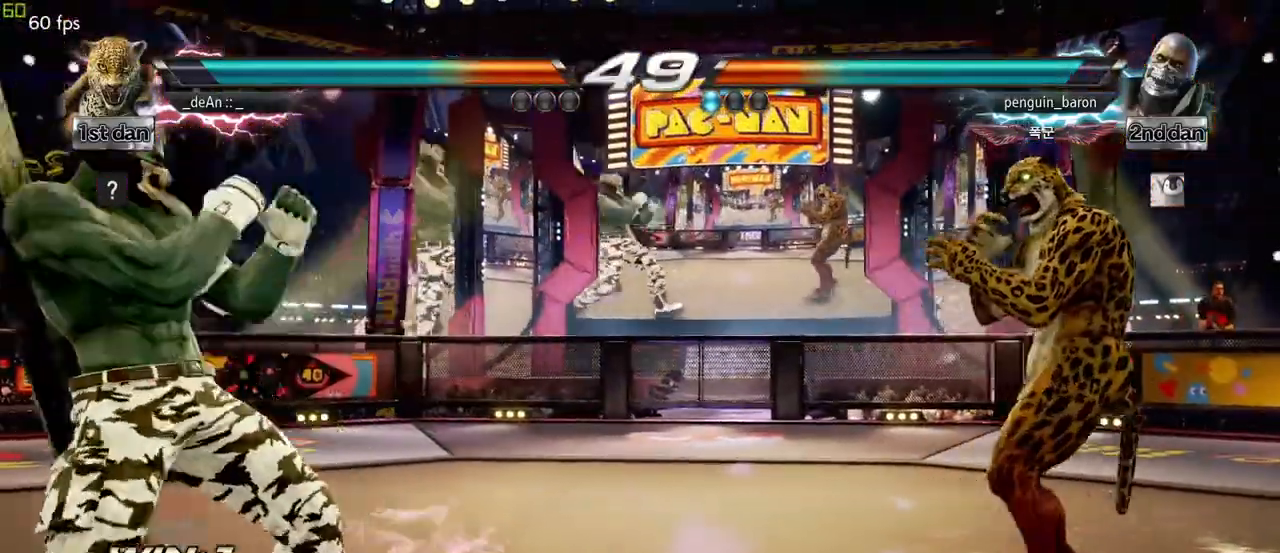
{"buttons": [], "left_stick": "center", "events": [[50, "left_stick", "center"], [217, "left_stick", "left"], [333, "CIRCLE", "down"], [333, "TRIANGLE", "down"], [383, "TRIANGLE", "up"], [400, "CIRCLE", "up"], [500, "left_stick", "center"]]}
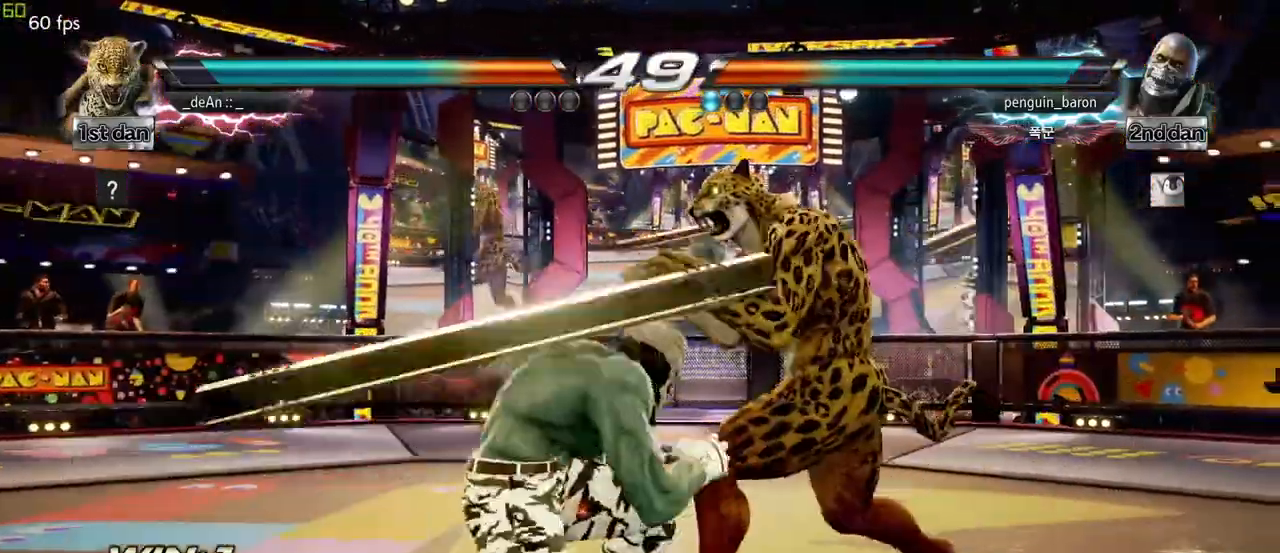
{"buttons": ["SQUARE"], "left_stick": "center", "events": [[467, "SQUARE", "down"]]}
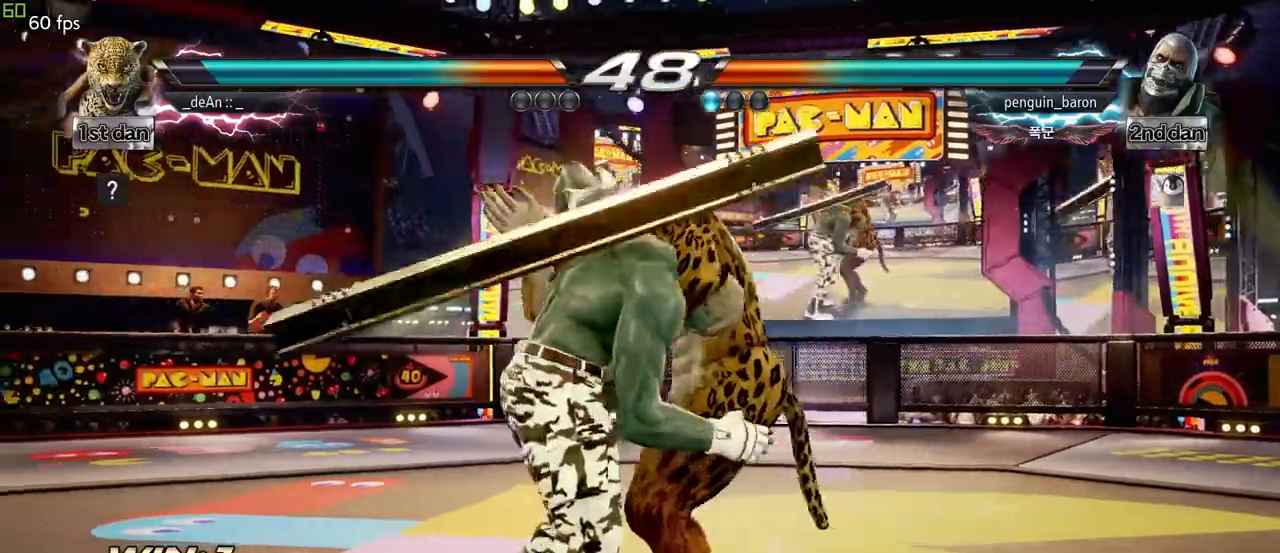
{"buttons": ["SQUARE"], "left_stick": "center", "events": [[117, "SQUARE", "up"], [183, "SQUARE", "down"], [283, "SQUARE", "up"], [333, "SQUARE", "down"], [450, "SQUARE", "up"], [500, "SQUARE", "down"]]}
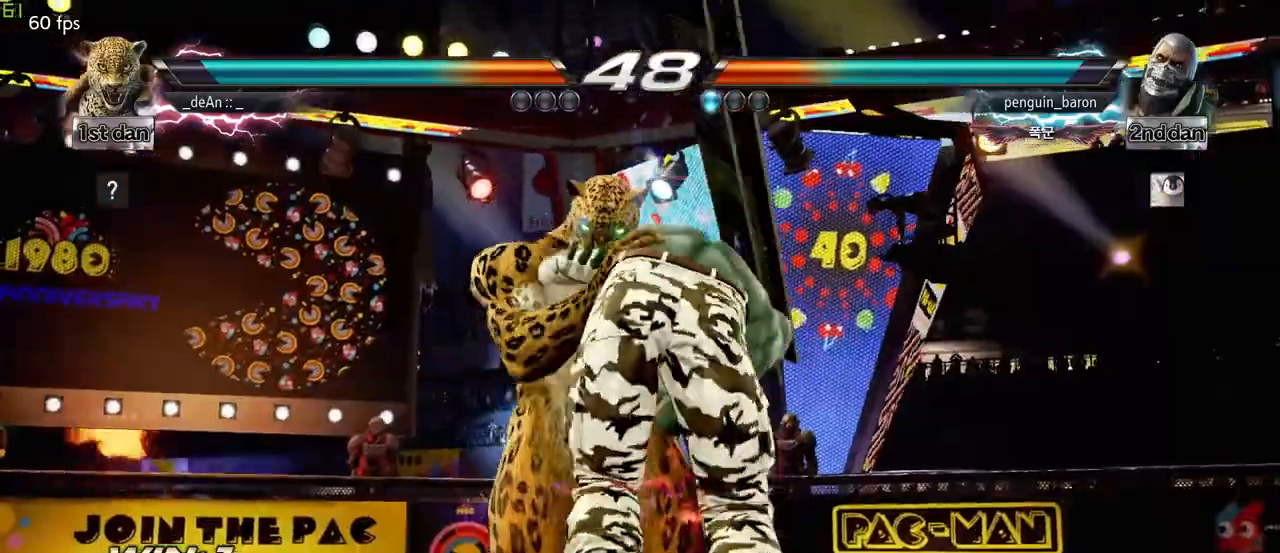
{"buttons": [], "left_stick": "center", "events": [[100, "SQUARE", "up"], [167, "SQUARE", "down"], [267, "SQUARE", "up"], [400, "SQUARE", "down"], [500, "SQUARE", "up"]]}
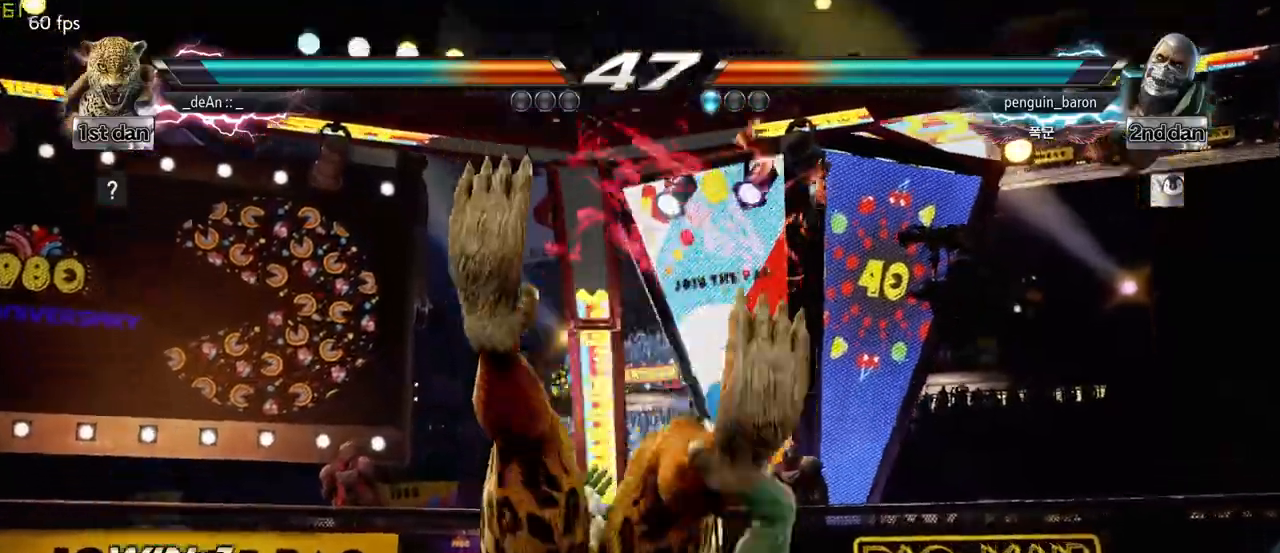
{"buttons": ["SQUARE"], "left_stick": "center", "events": [[33, "SQUARE", "down"], [350, "SQUARE", "up"], [417, "SQUARE", "down"]]}
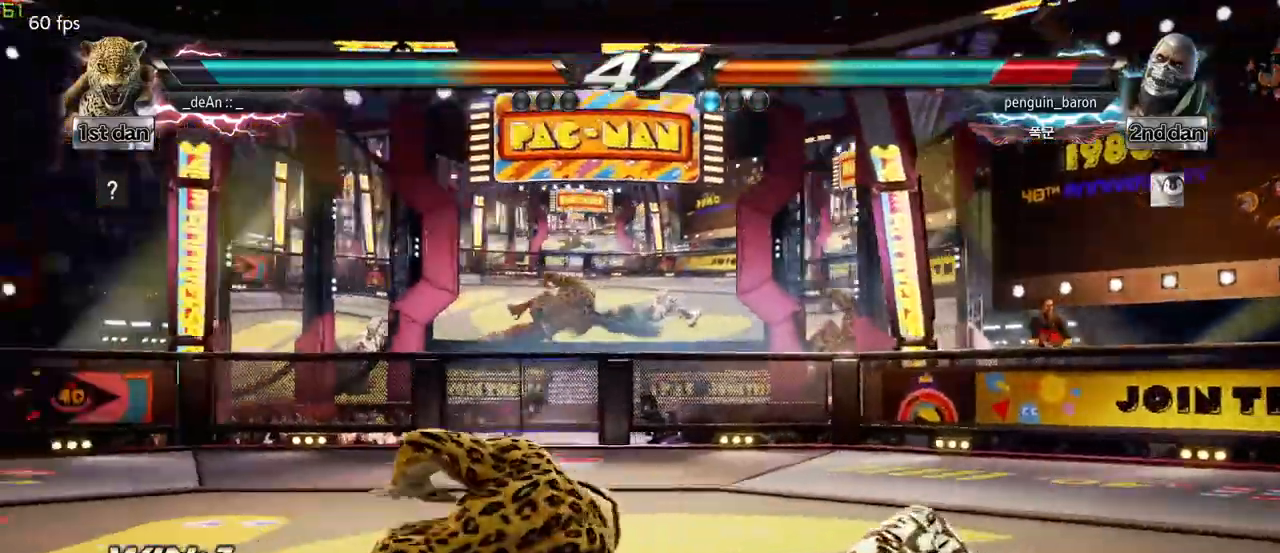
{"buttons": [], "left_stick": "center", "events": [[50, "left_stick", "left"], [67, "SQUARE", "up"], [450, "left_stick", "center"]]}